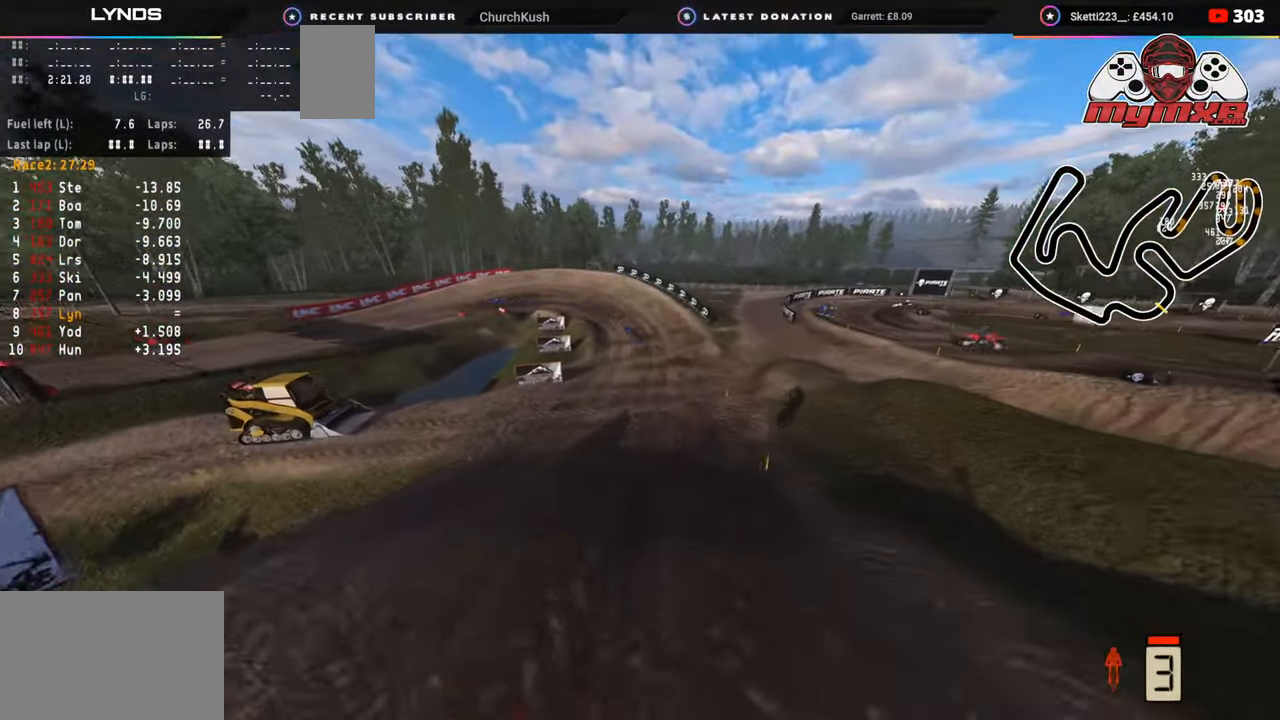
Gameplay with a controller (PlayStation layout); each line is a JSON object with the inputs held at the frame after it. "events" lists button and stick changes between this image and that frame as [ms after this image, input, new state], when the widget could be followed in between. Not read: L1.
{"buttons": ["R2"], "left_stick": "center", "right_stick": "up-left", "events": [[217, "left_stick", "center"]]}
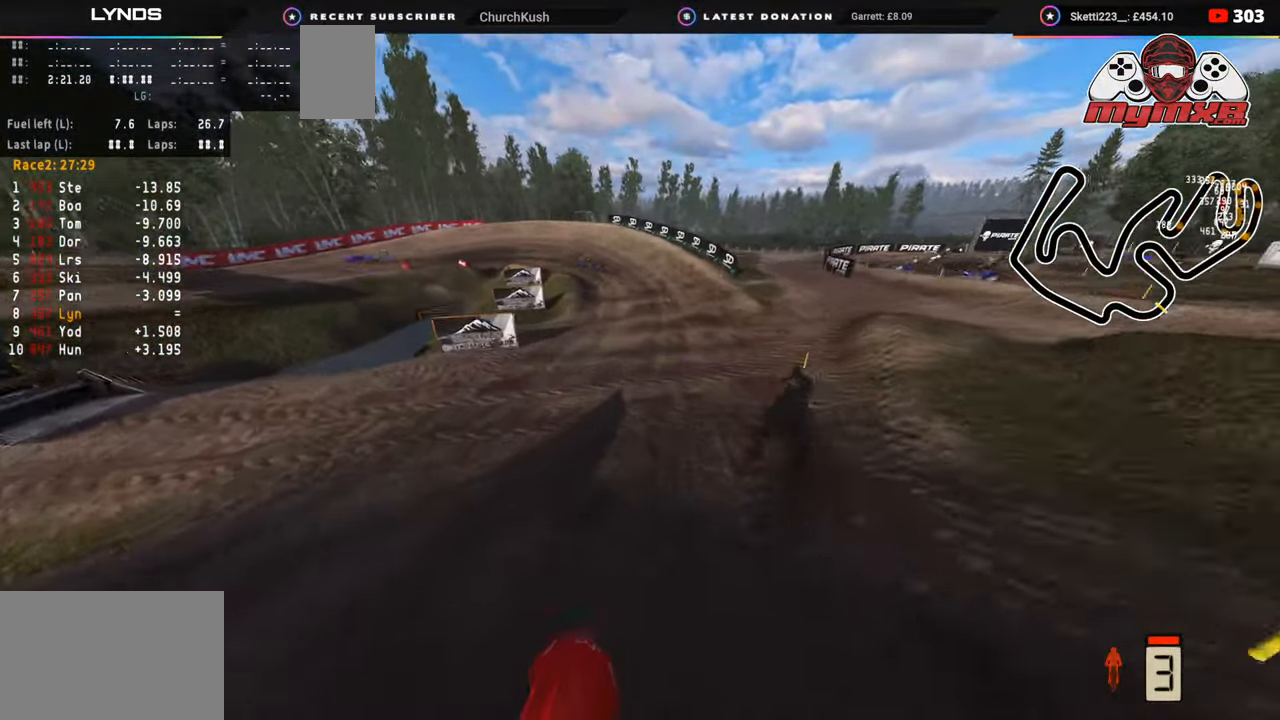
{"buttons": ["R2", "R3"], "left_stick": "down-left", "right_stick": "up-left", "events": [[183, "R3", "down"], [267, "left_stick", "down-left"]]}
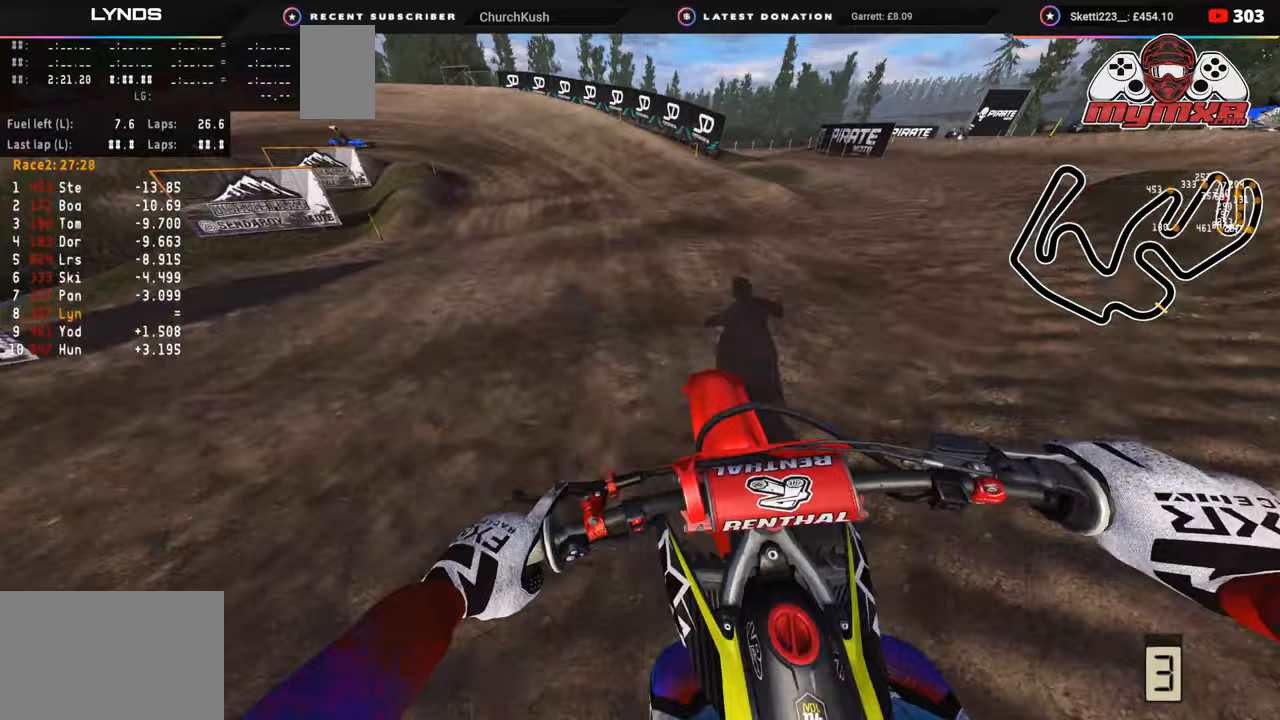
{"buttons": ["R2", "R3"], "left_stick": "down-left", "right_stick": "center", "events": [[67, "R3", "up"], [167, "right_stick", "center"], [300, "R2", "up"], [350, "R2", "down"], [383, "R3", "down"]]}
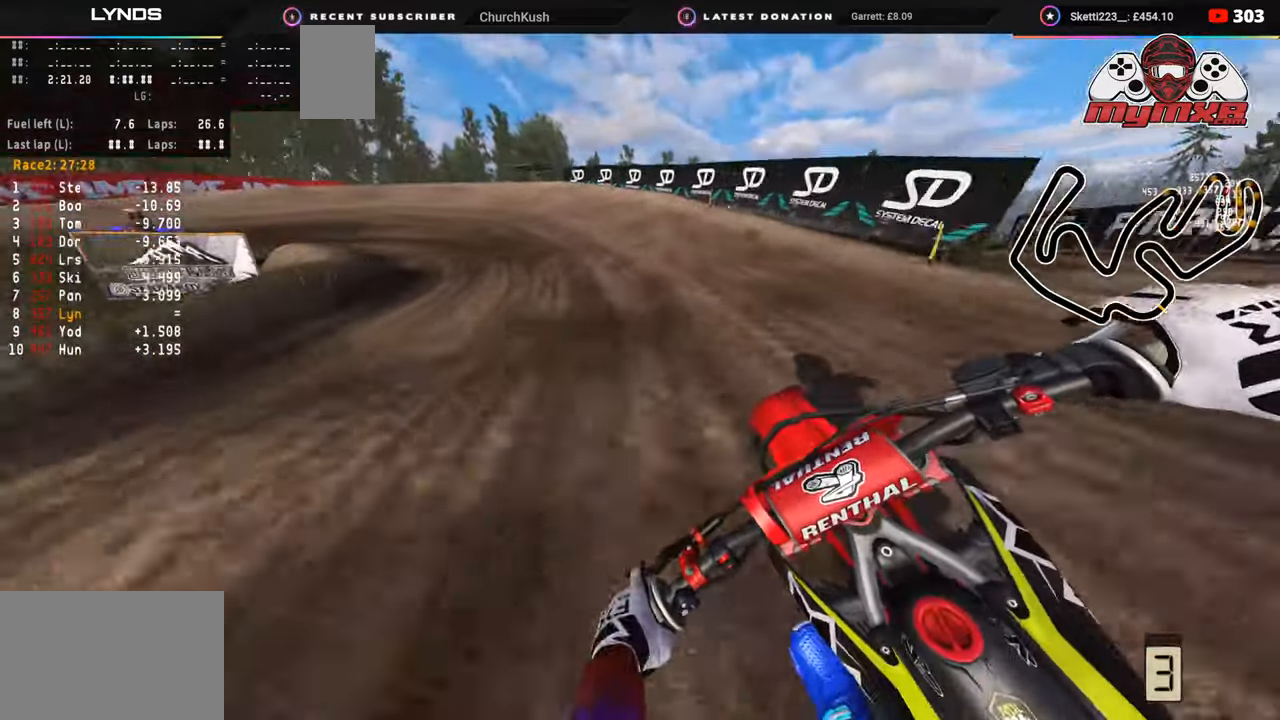
{"buttons": ["R2", "R3"], "left_stick": "down-left", "right_stick": "center", "events": [[167, "right_stick", "down-right"], [300, "R2", "up"], [300, "right_stick", "center"], [333, "R2", "down"]]}
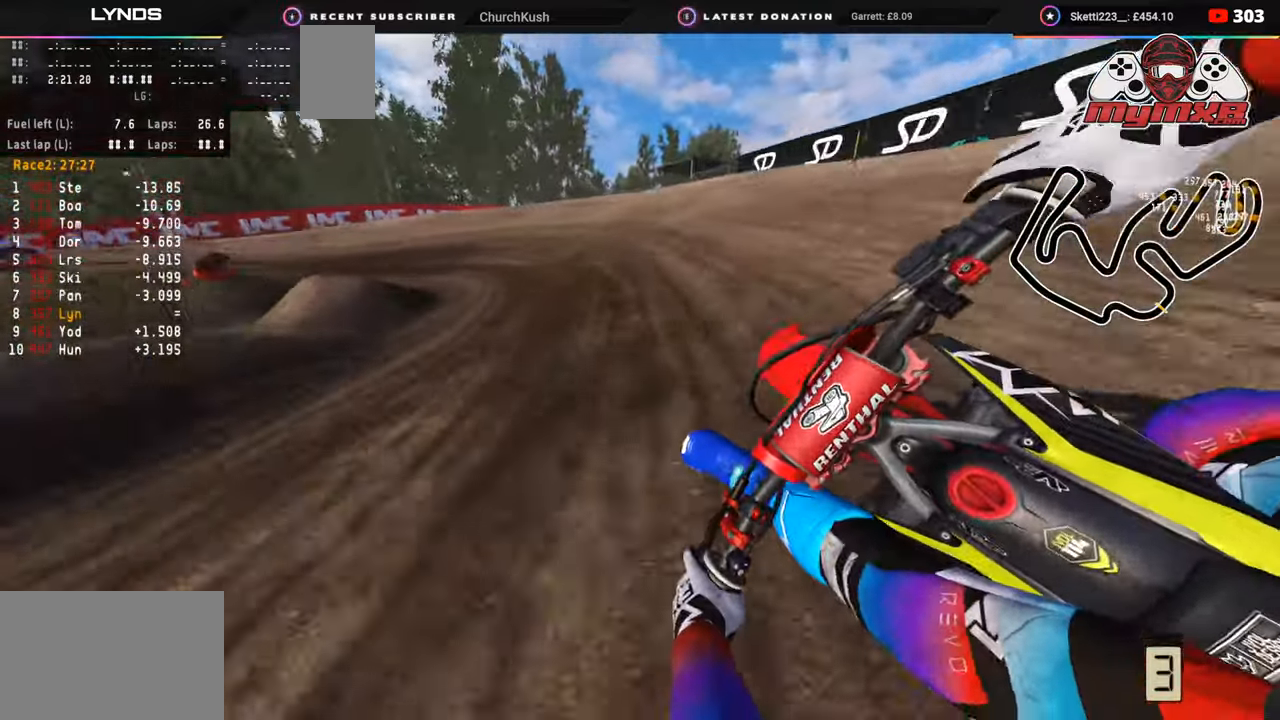
{"buttons": ["R3"], "left_stick": "down-left", "right_stick": "down-right", "events": [[233, "R2", "up"], [350, "R2", "down"], [350, "right_stick", "down-right"], [433, "R2", "up"]]}
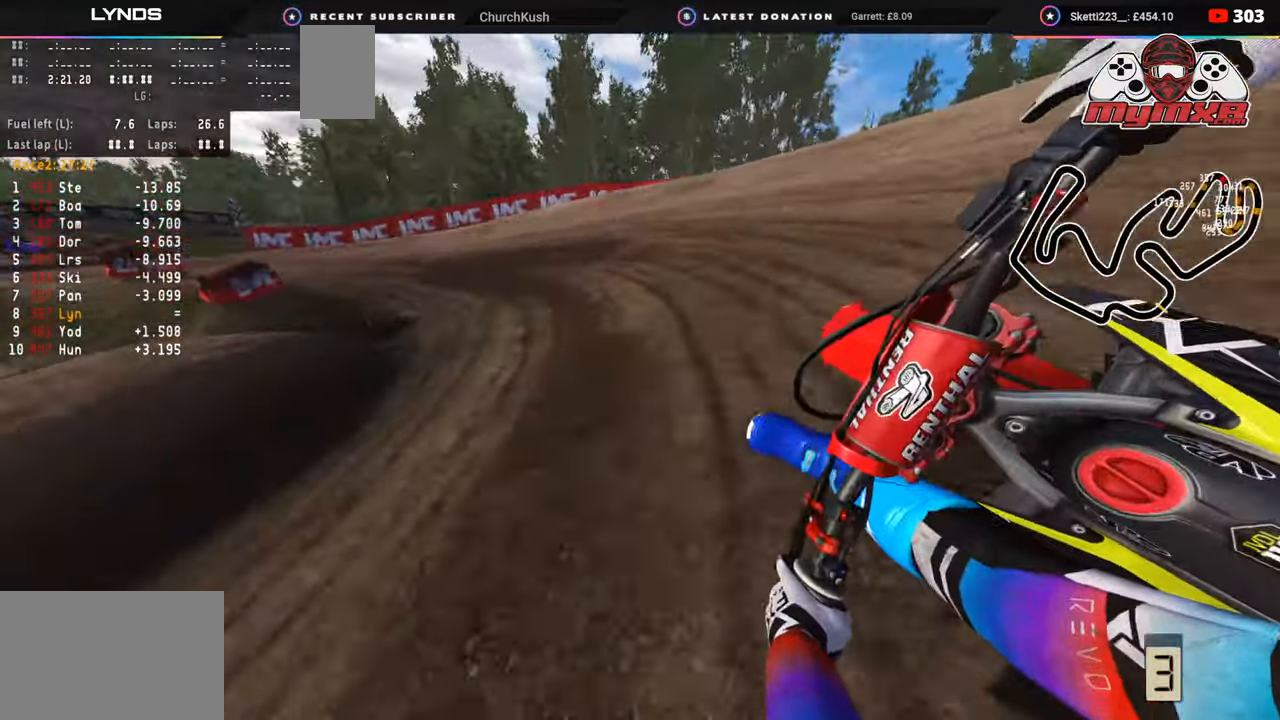
{"buttons": ["R2", "R3"], "left_stick": "down-left", "right_stick": "center", "events": [[50, "R2", "down"], [233, "right_stick", "center"]]}
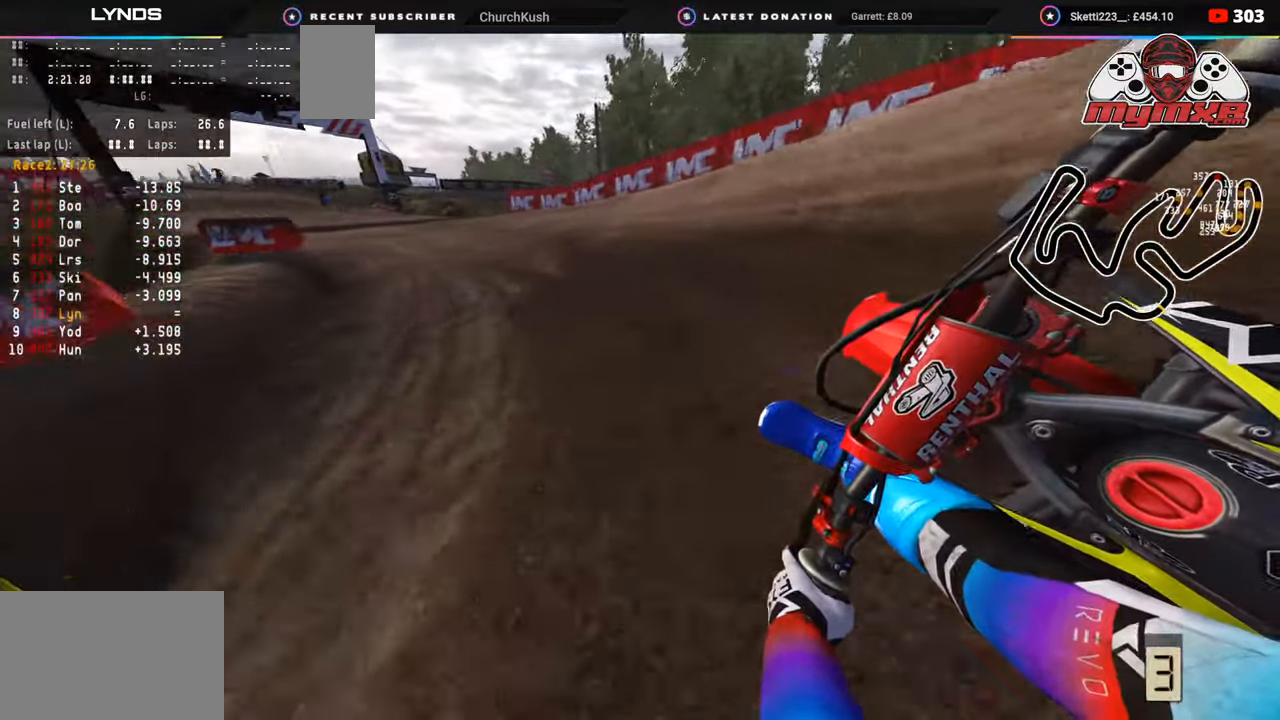
{"buttons": ["R2", "R3"], "left_stick": "down-left", "right_stick": "center", "events": []}
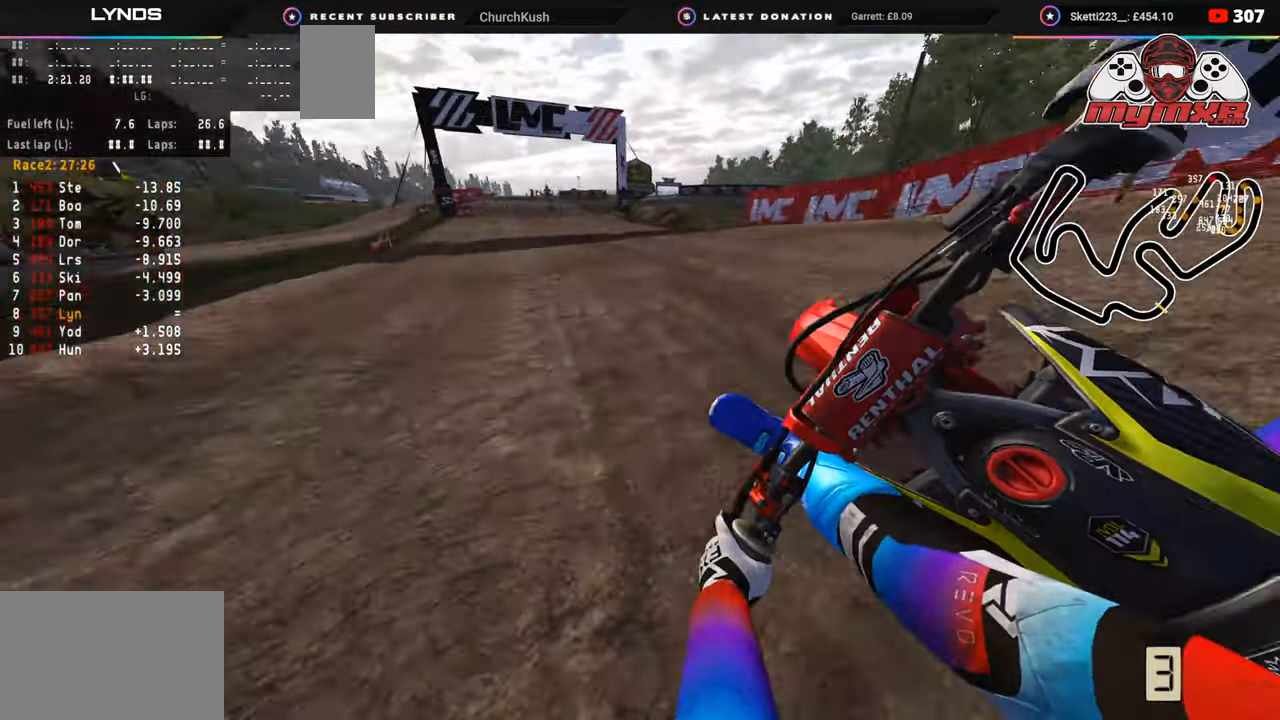
{"buttons": ["R2"], "left_stick": "down", "right_stick": "down", "events": [[100, "right_stick", "down-right"], [150, "right_stick", "down"], [300, "left_stick", "down"], [367, "R3", "up"]]}
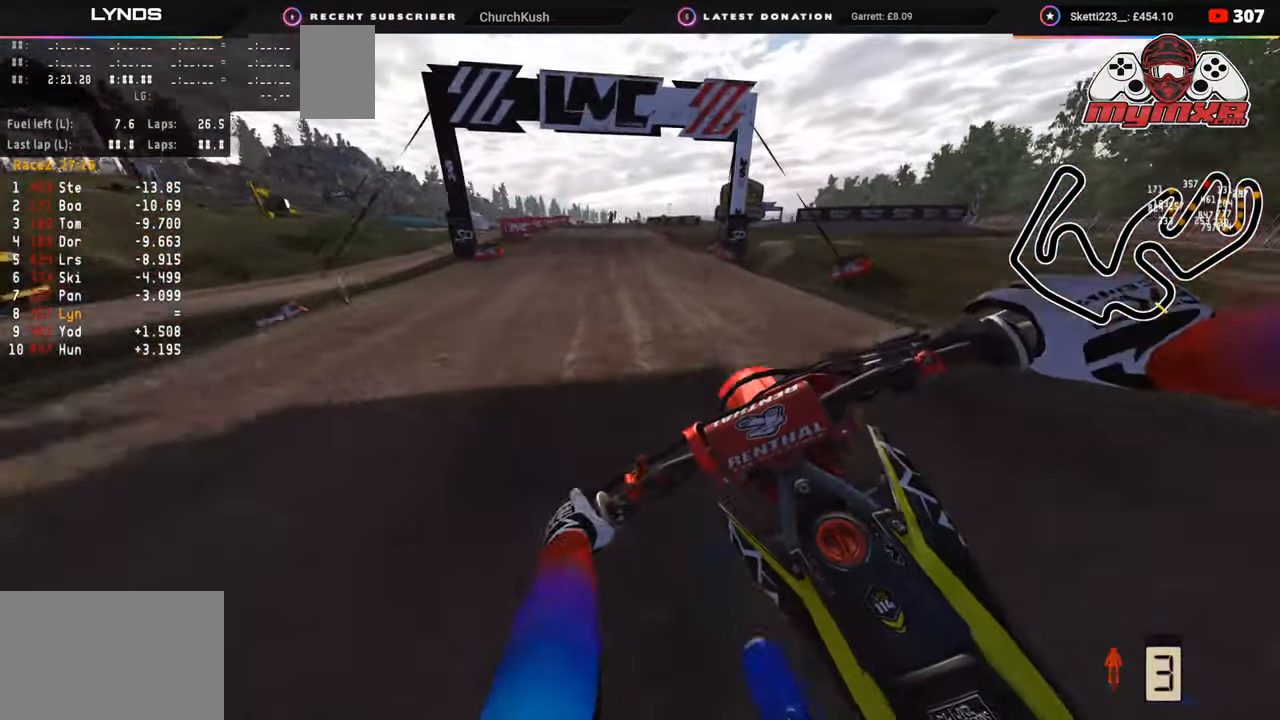
{"buttons": ["R2", "R3"], "left_stick": "down", "right_stick": "center", "events": [[100, "right_stick", "center"], [233, "right_stick", "up"], [317, "R3", "down"], [383, "right_stick", "center"]]}
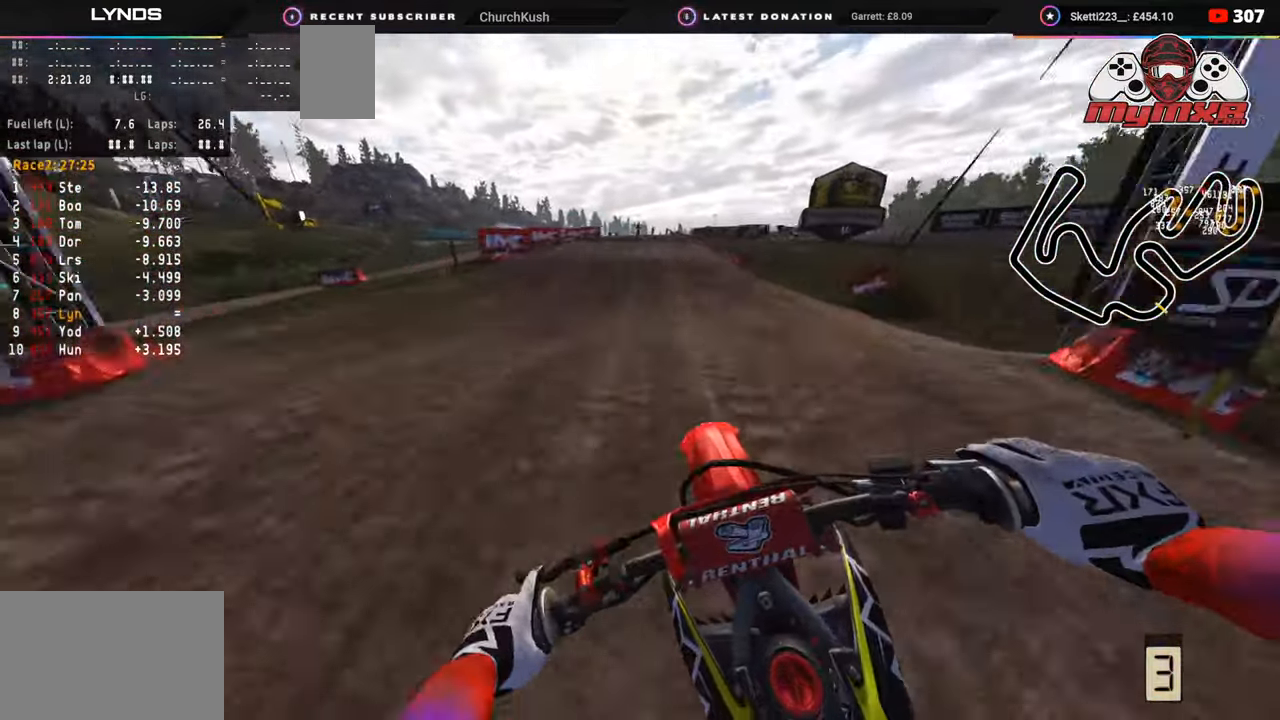
{"buttons": ["R2", "R3"], "left_stick": "center", "right_stick": "center", "events": [[33, "R3", "up"], [67, "left_stick", "center"], [133, "right_stick", "up"], [350, "TRIANGLE", "down"], [417, "TRIANGLE", "up"], [417, "right_stick", "center"], [450, "R3", "down"]]}
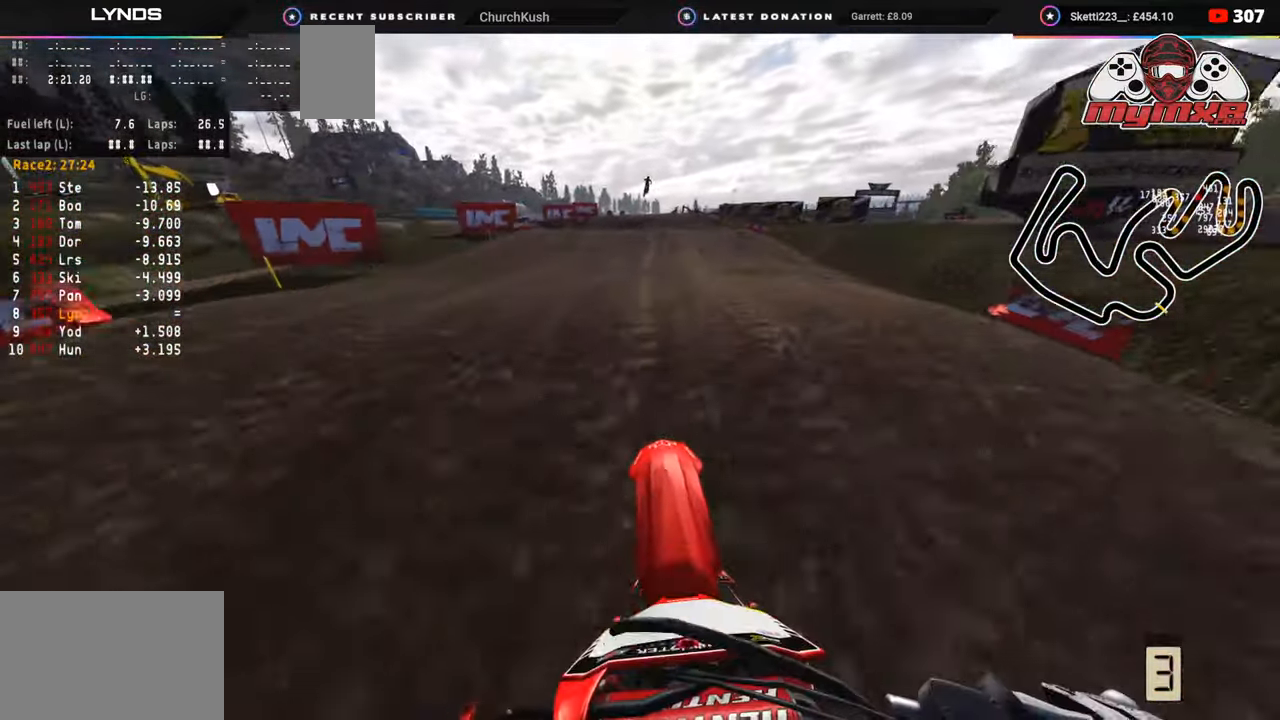
{"buttons": ["R3"], "left_stick": "up-right", "right_stick": "down", "events": [[317, "R2", "up"], [400, "left_stick", "up-right"], [400, "right_stick", "down"]]}
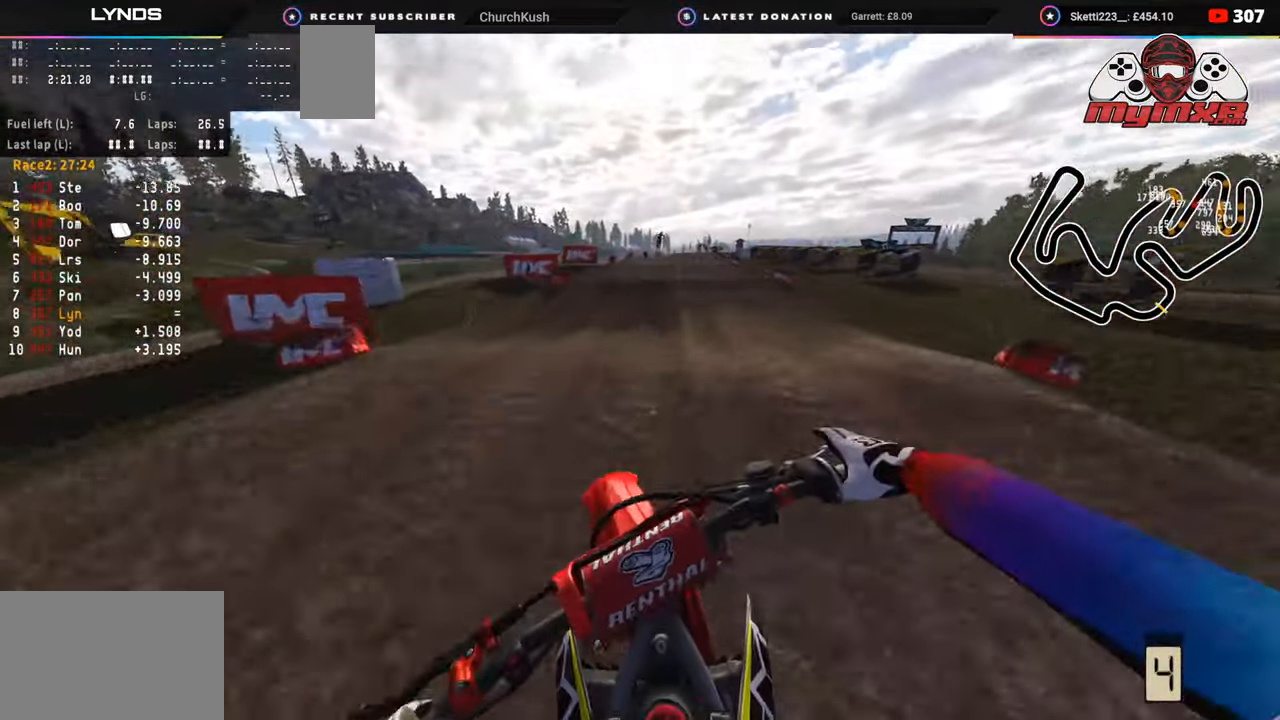
{"buttons": ["R2", "R3"], "left_stick": "up-right", "right_stick": "up", "events": [[100, "R2", "down"], [100, "left_stick", "center"], [150, "R3", "up"], [233, "right_stick", "center"], [350, "right_stick", "up"], [417, "left_stick", "up-right"], [433, "R3", "down"]]}
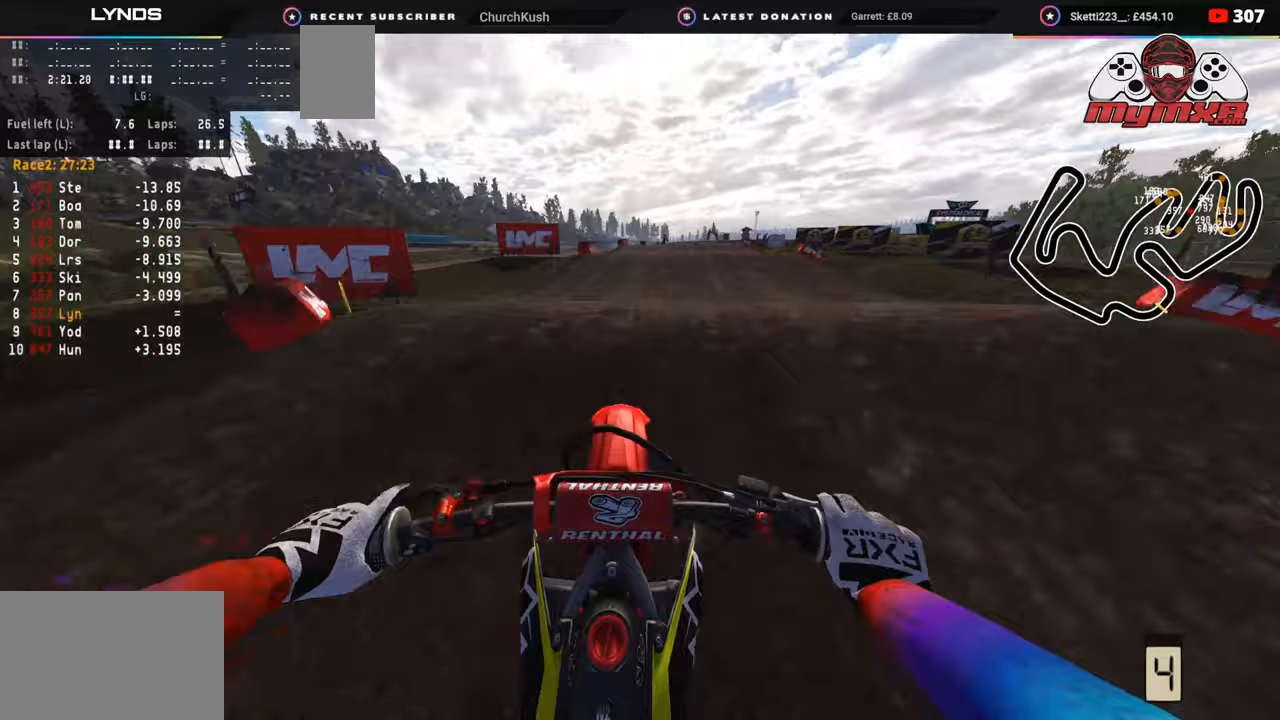
{"buttons": ["R2", "R3"], "left_stick": "up-left", "right_stick": "down-right", "events": [[50, "right_stick", "center"], [67, "left_stick", "center"], [117, "right_stick", "down"], [133, "R2", "up"], [183, "R2", "down"], [183, "left_stick", "left"], [317, "R2", "up"], [317, "left_stick", "up-left"], [367, "R2", "down"], [383, "right_stick", "down-right"], [400, "SQUARE", "down"], [467, "SQUARE", "up"]]}
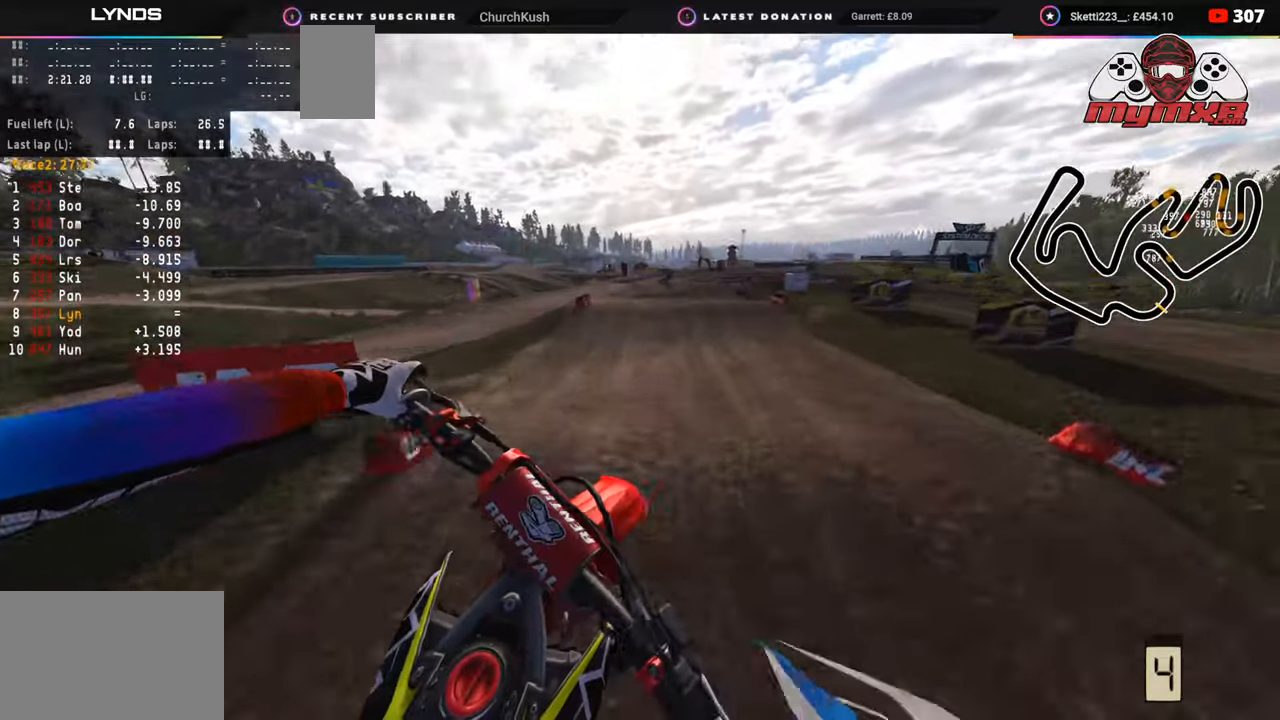
{"buttons": [], "left_stick": "up-right", "right_stick": "down-right", "events": [[117, "left_stick", "center"], [200, "R3", "up"], [200, "left_stick", "up-right"], [350, "SQUARE", "down"], [383, "R2", "up"], [433, "SQUARE", "up"]]}
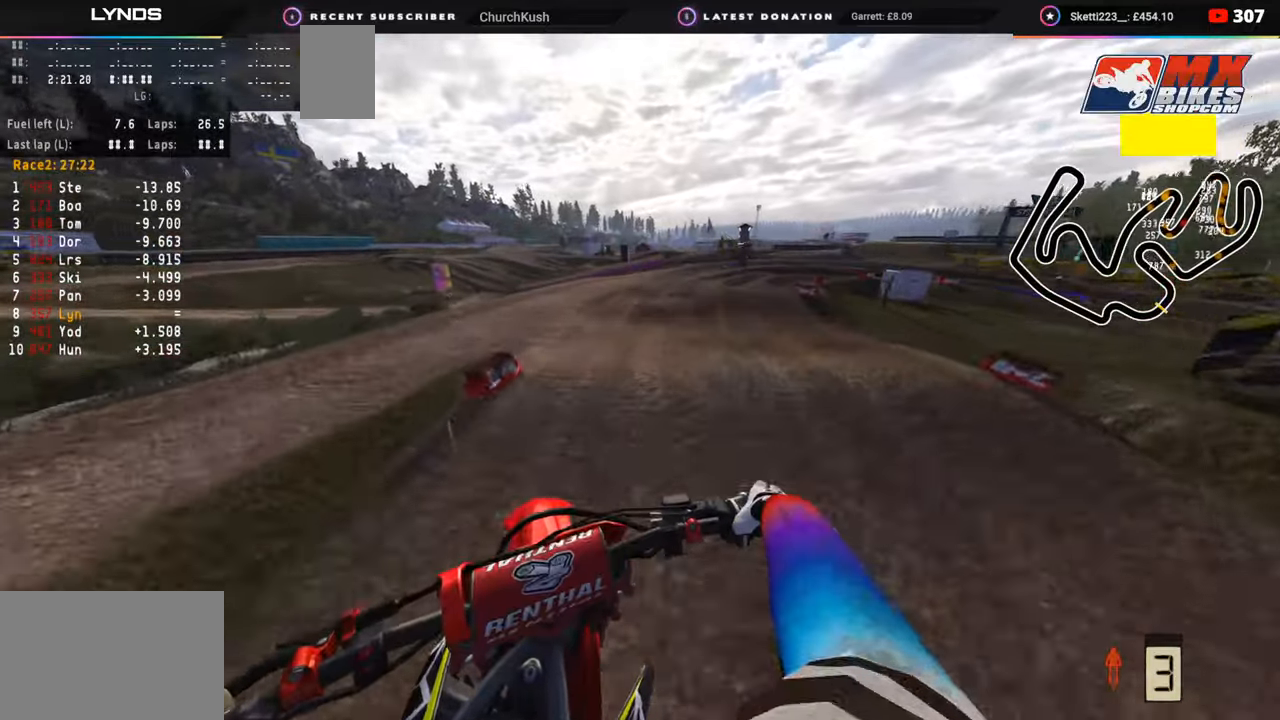
{"buttons": [], "left_stick": "up-right", "right_stick": "down", "events": [[100, "right_stick", "down"], [150, "R2", "down"], [250, "R2", "up"], [417, "R2", "down"], [500, "R2", "up"]]}
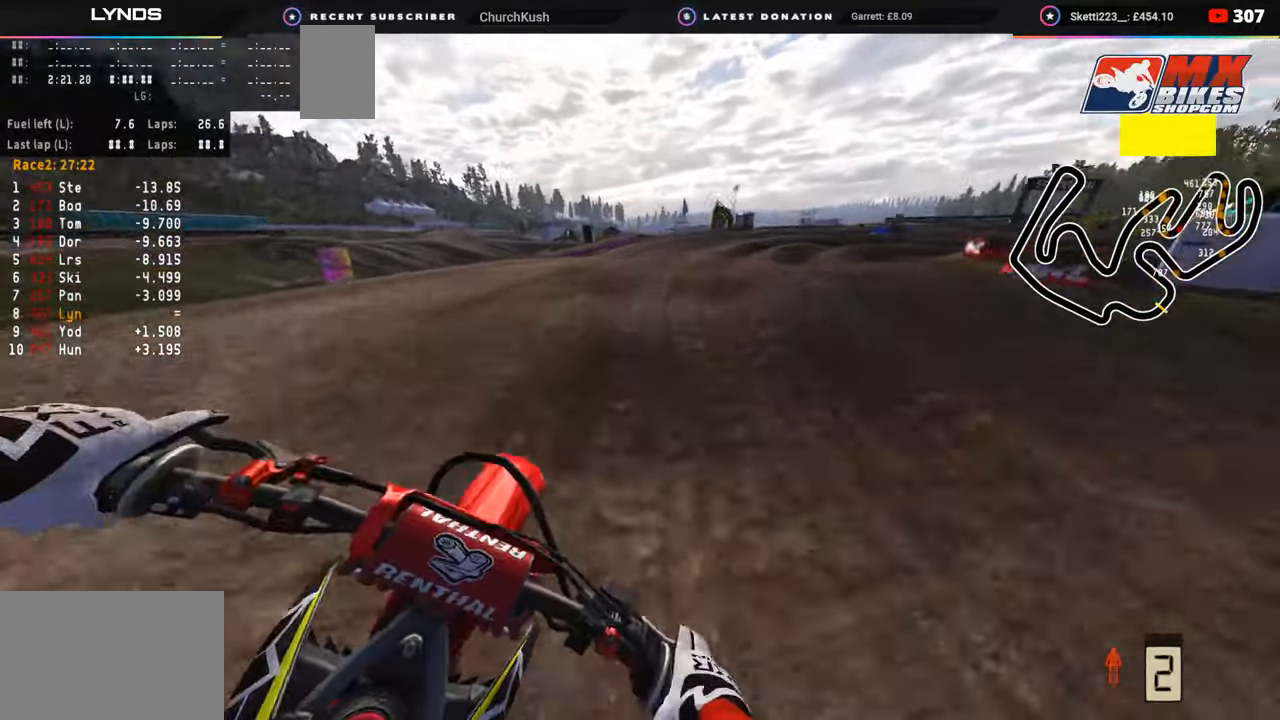
{"buttons": [], "left_stick": "up-right", "right_stick": "center", "events": [[483, "right_stick", "center"]]}
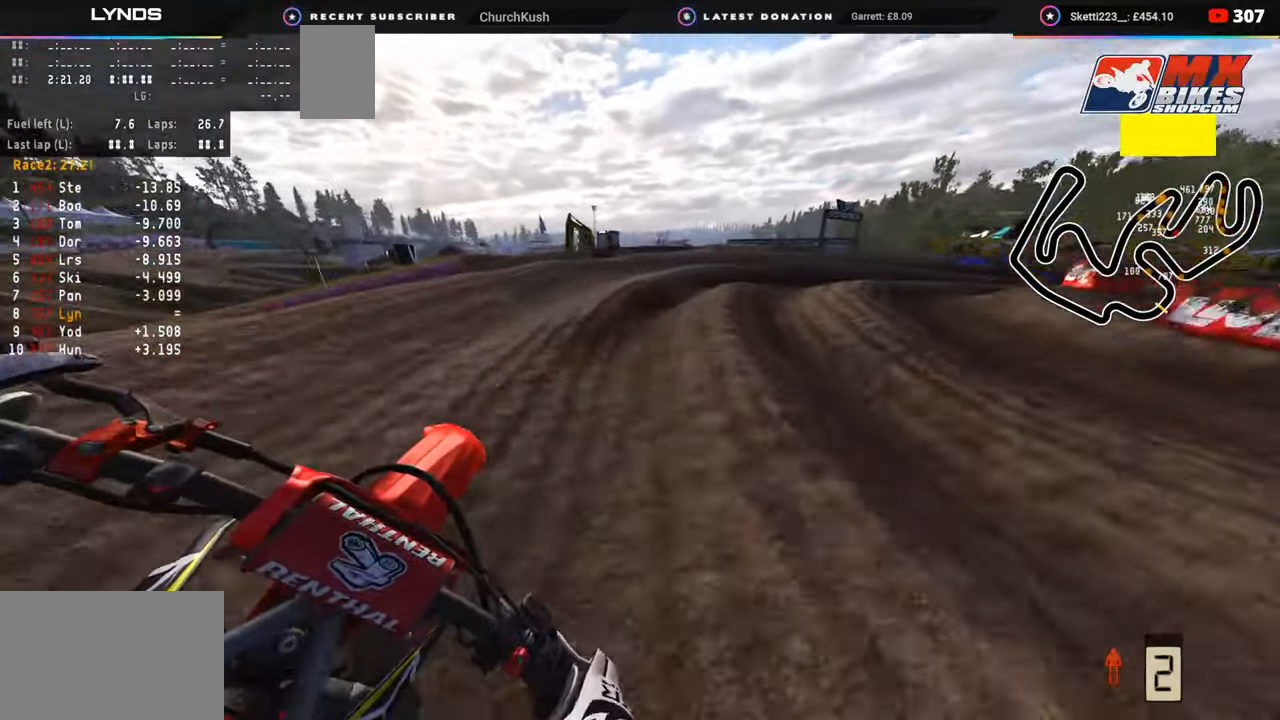
{"buttons": ["R2", "R3"], "left_stick": "up-right", "right_stick": "left", "events": [[50, "L2", "down"], [67, "R3", "down"], [167, "right_stick", "left"], [200, "L2", "up"], [367, "R2", "down"]]}
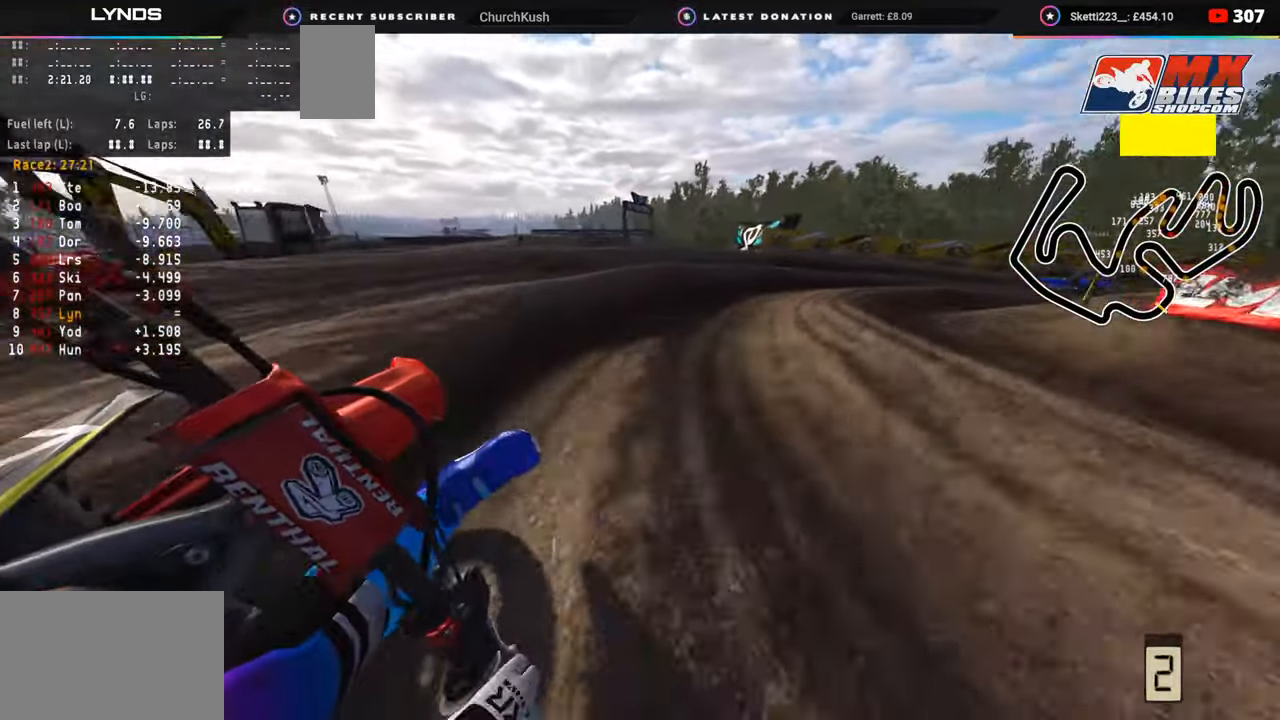
{"buttons": ["R2", "R3"], "left_stick": "up-right", "right_stick": "up-left", "events": [[117, "R2", "up"], [167, "R2", "down"], [217, "right_stick", "up-left"]]}
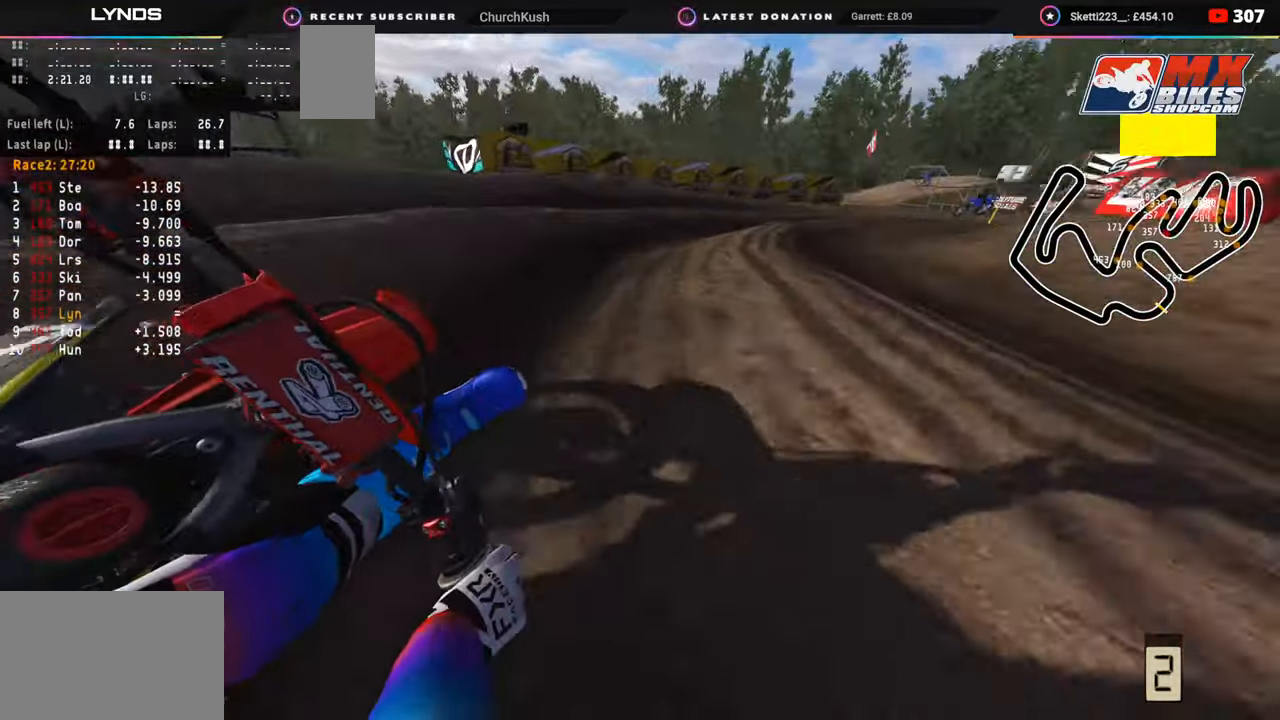
{"buttons": ["R2", "R3"], "left_stick": "up-right", "right_stick": "left", "events": [[483, "right_stick", "left"]]}
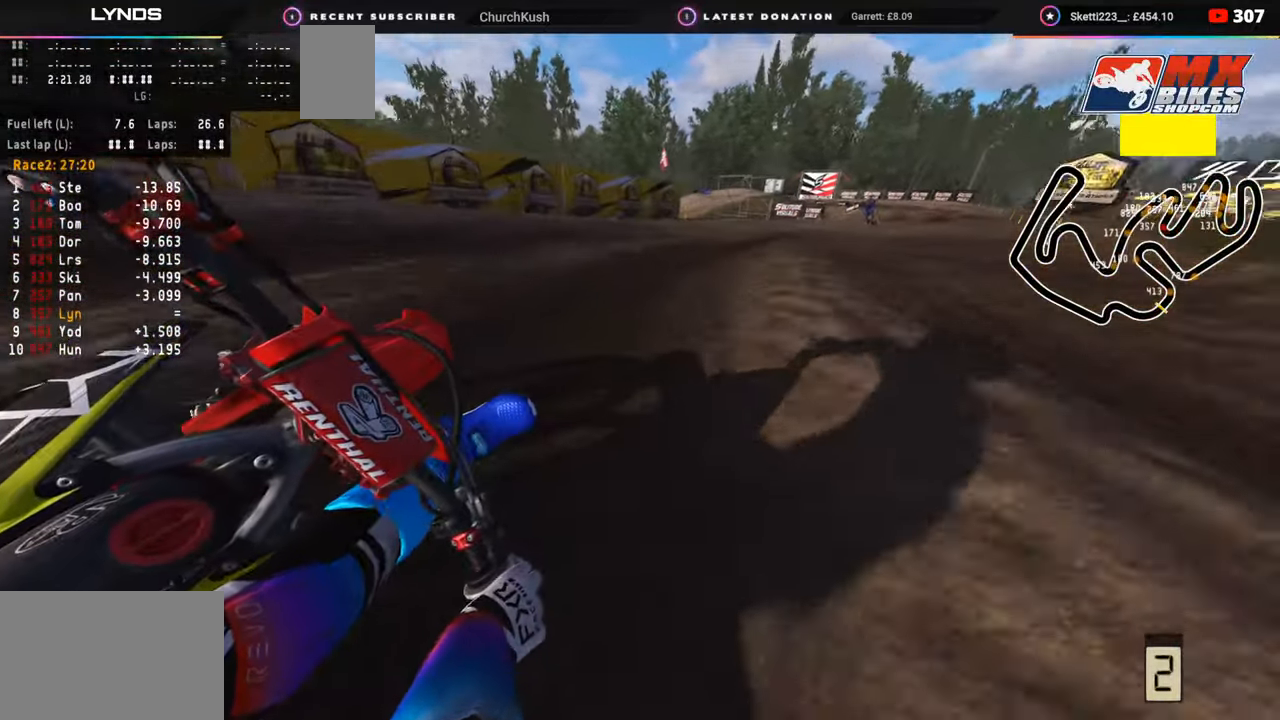
{"buttons": ["R2", "R3"], "left_stick": "up-right", "right_stick": "left", "events": []}
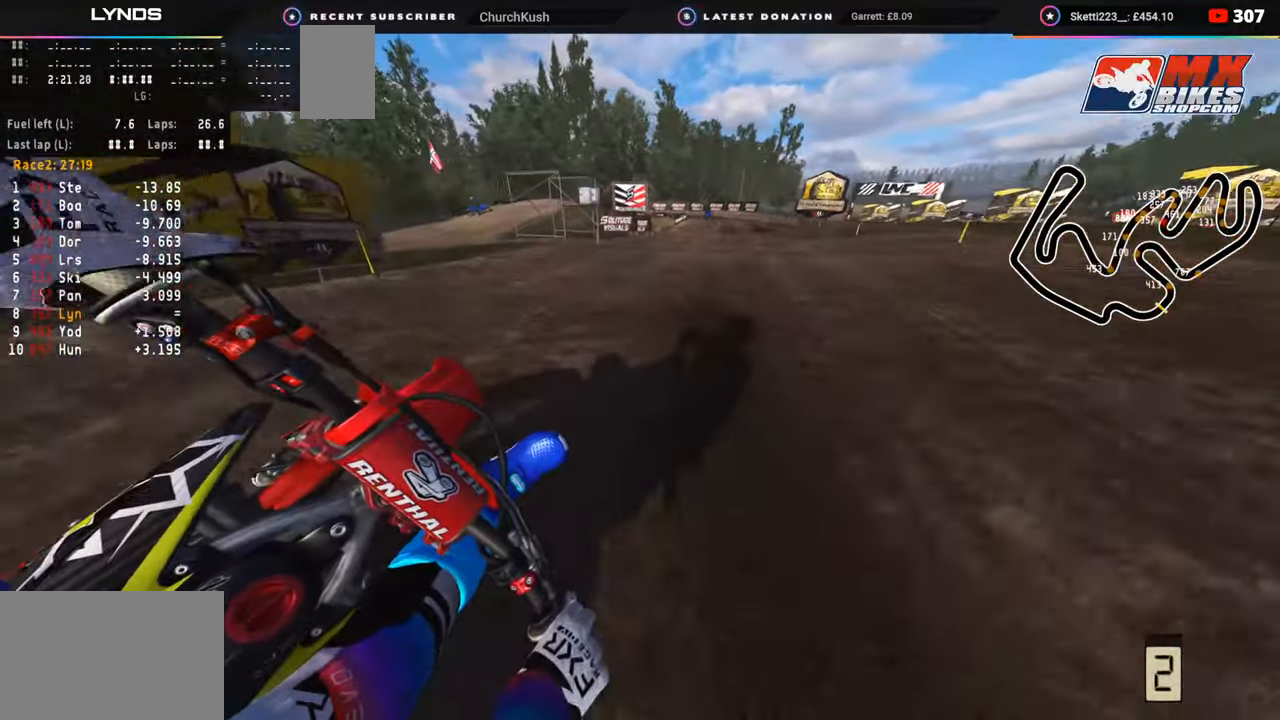
{"buttons": ["R3"], "left_stick": "center", "right_stick": "down-left", "events": [[117, "right_stick", "down-left"], [200, "left_stick", "right"], [217, "SQUARE", "down"], [283, "R2", "up"], [300, "SQUARE", "up"], [400, "R3", "up"], [400, "left_stick", "center"], [417, "SQUARE", "down"], [467, "R3", "down"], [483, "SQUARE", "up"]]}
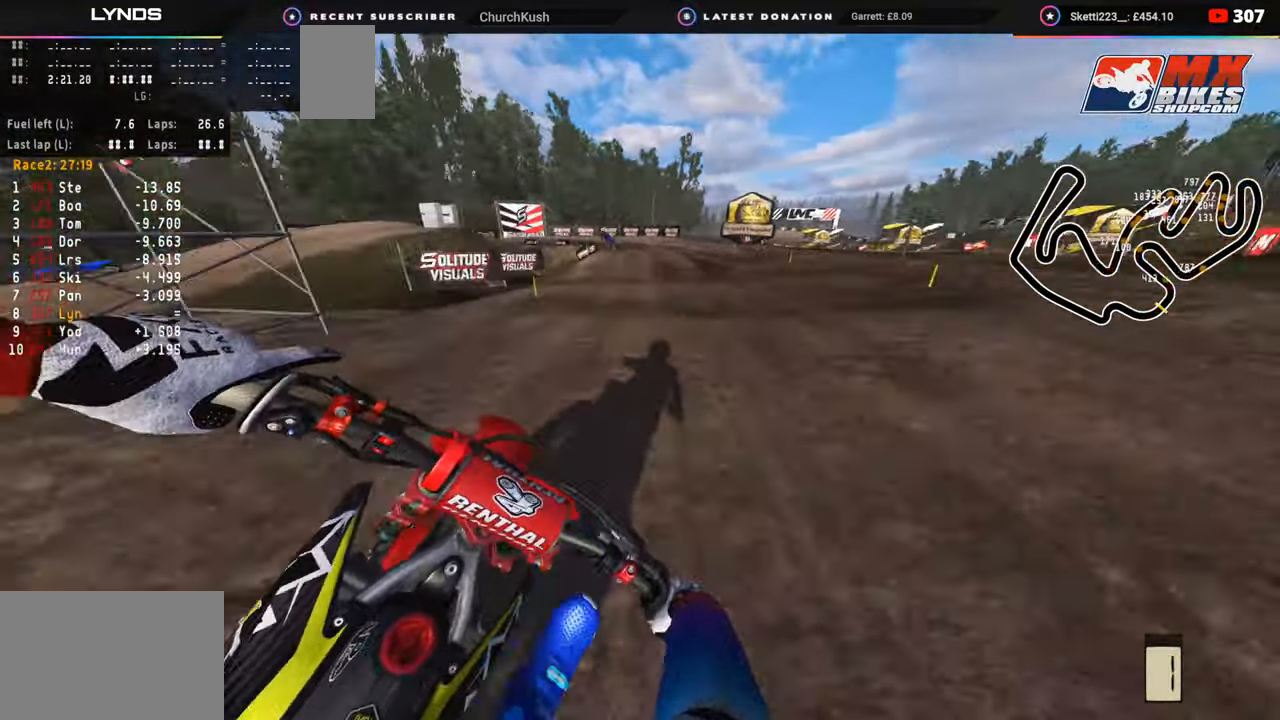
{"buttons": [], "left_stick": "down-left", "right_stick": "down-left", "events": [[33, "L2", "down"], [50, "left_stick", "down-left"], [83, "SQUARE", "down"], [167, "L2", "up"], [167, "SQUARE", "up"], [233, "R3", "up"]]}
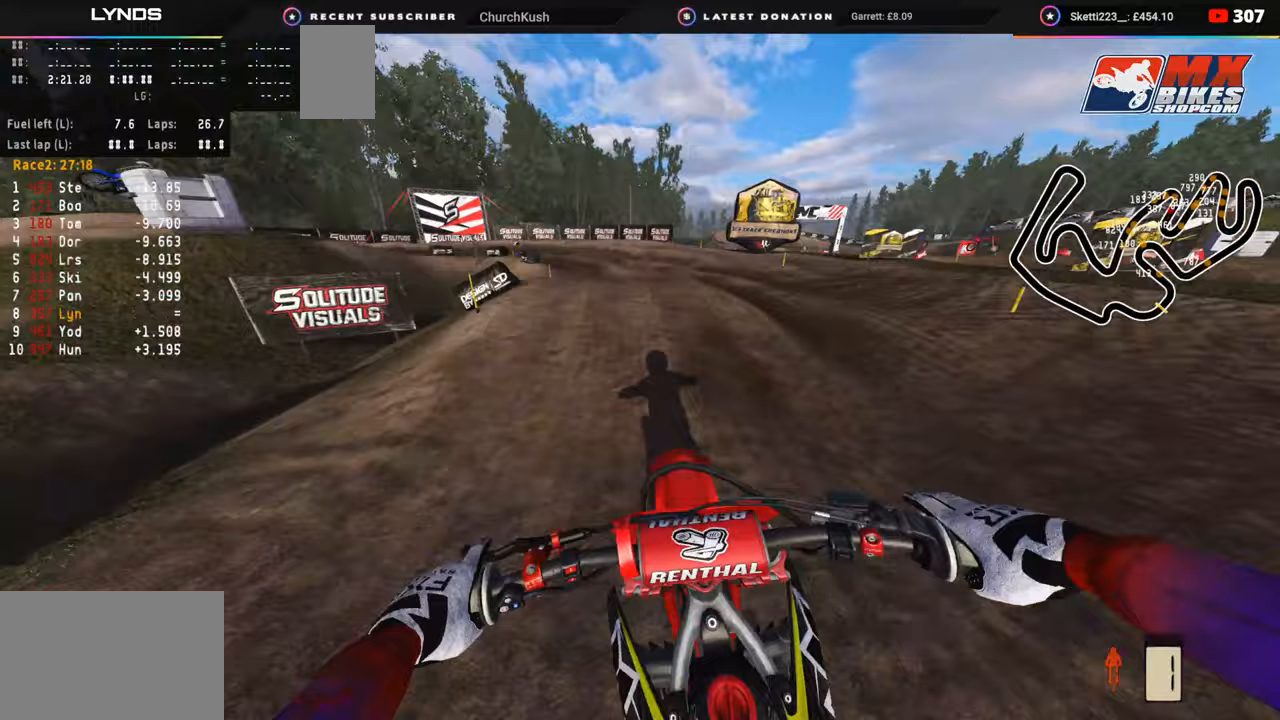
{"buttons": ["R2"], "left_stick": "down-left", "right_stick": "down-left", "events": [[67, "right_stick", "center"], [83, "L2", "down"], [100, "R3", "down"], [167, "L2", "up"], [217, "right_stick", "down-left"], [383, "R2", "down"], [433, "R3", "up"]]}
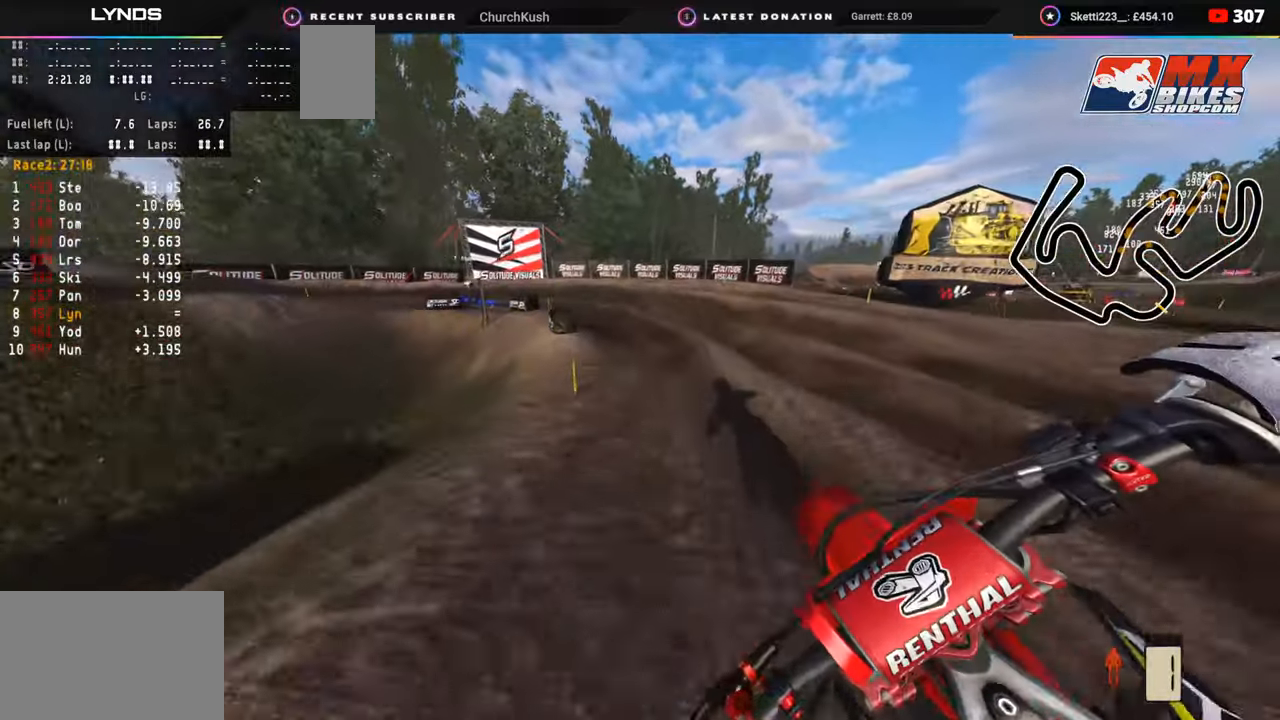
{"buttons": ["R3"], "left_stick": "down-left", "right_stick": "up", "events": [[50, "right_stick", "center"], [233, "right_stick", "up"], [350, "R2", "up"], [433, "R3", "down"]]}
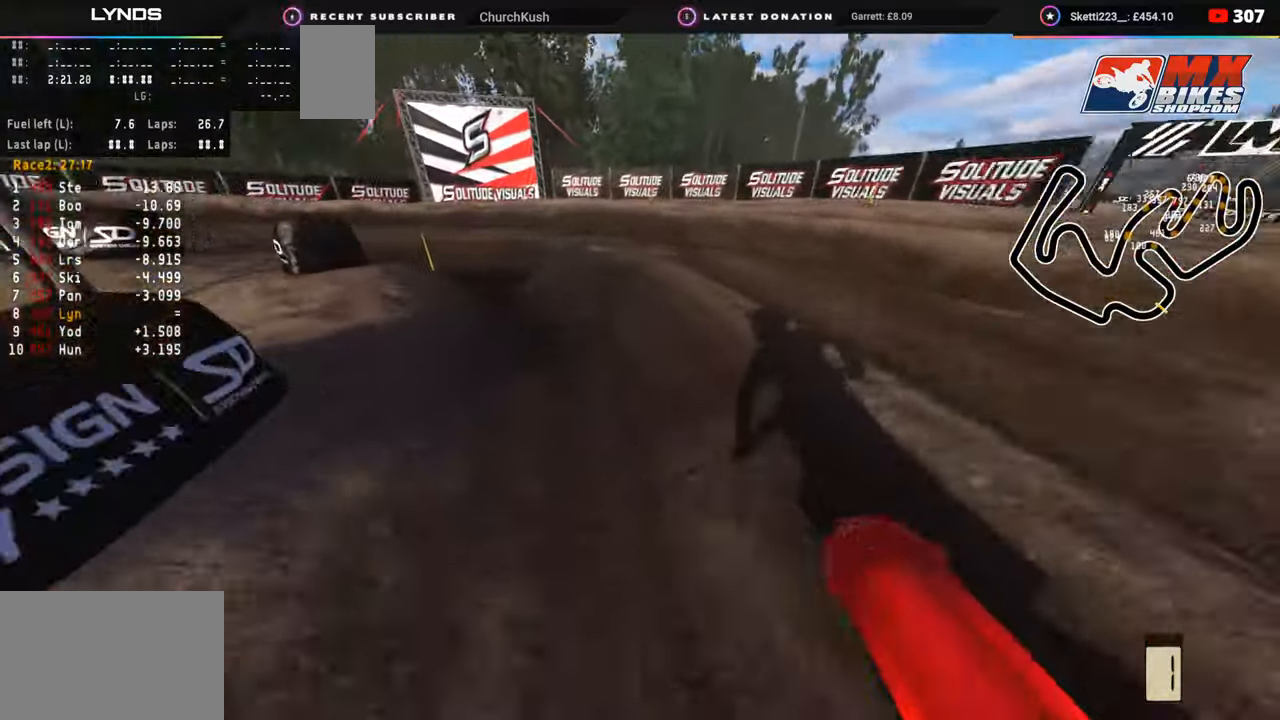
{"buttons": ["R2", "R3"], "left_stick": "down-left", "right_stick": "up", "events": [[133, "right_stick", "center"], [317, "TRIANGLE", "down"], [400, "TRIANGLE", "up"], [500, "R2", "down"], [500, "right_stick", "up"]]}
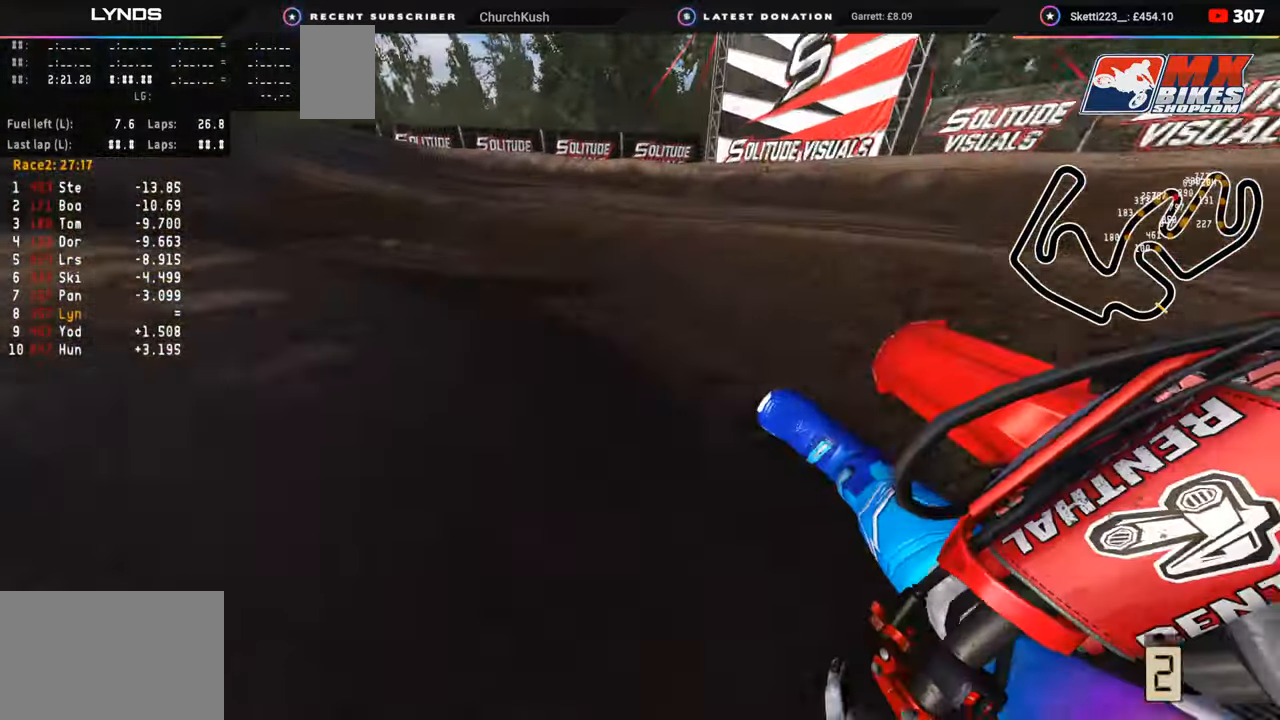
{"buttons": ["R2"], "left_stick": "down-left", "right_stick": "up", "events": [[417, "R3", "up"]]}
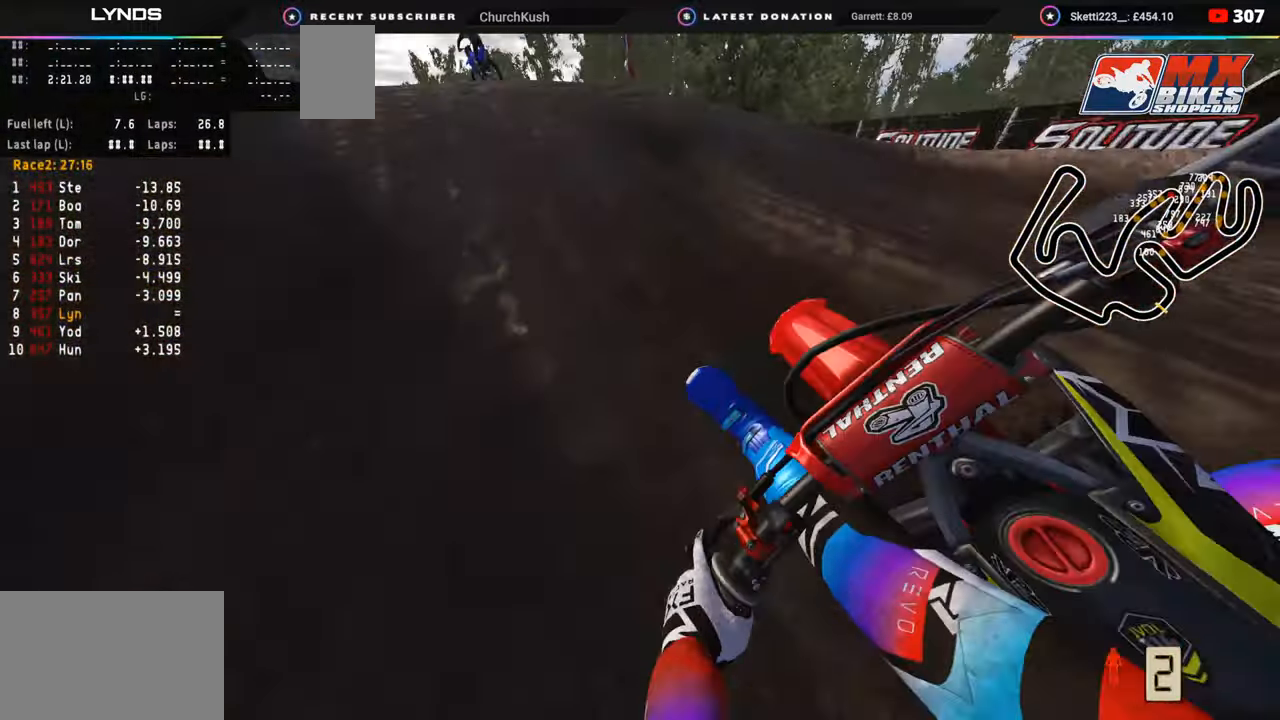
{"buttons": ["R3"], "left_stick": "down-left", "right_stick": "center", "events": [[167, "R2", "up"], [250, "R3", "down"], [467, "right_stick", "center"]]}
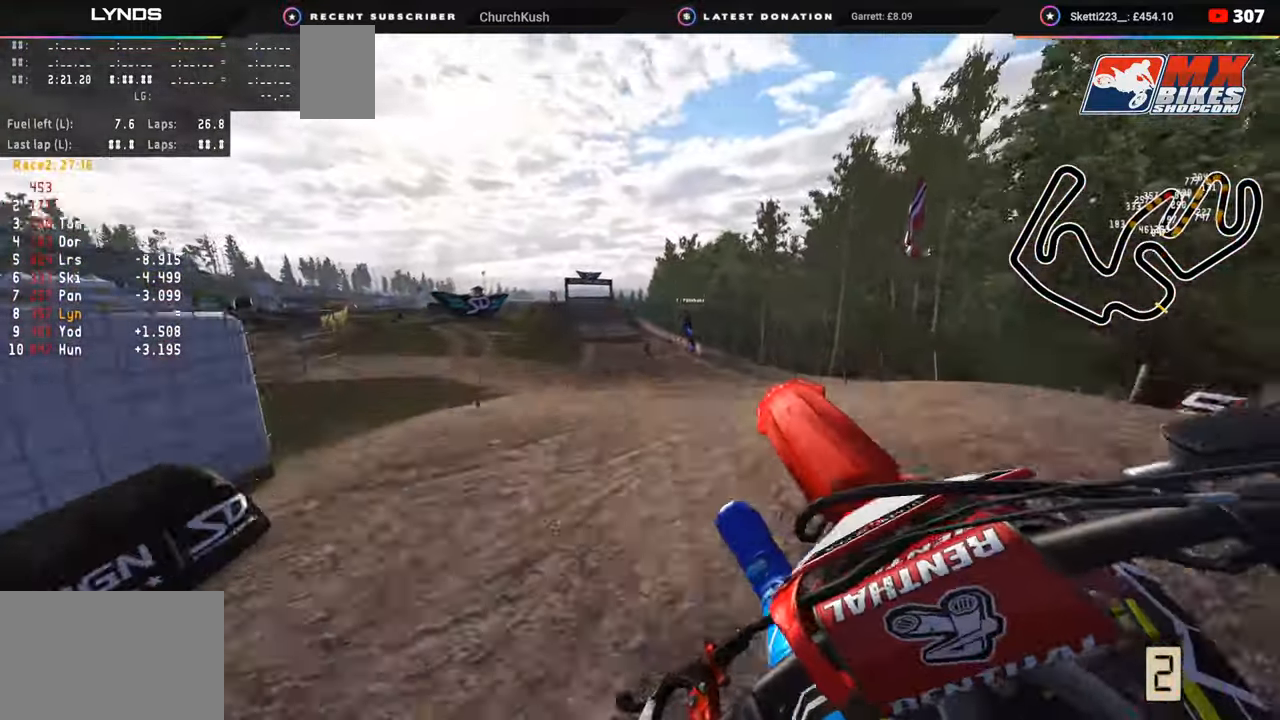
{"buttons": ["R2"], "left_stick": "right", "right_stick": "down-left", "events": [[33, "R2", "down"], [33, "left_stick", "down-right"], [83, "left_stick", "right"], [83, "right_stick", "down-right"], [233, "R2", "up"], [317, "R2", "down"], [350, "TRIANGLE", "down"], [383, "right_stick", "down"], [400, "TRIANGLE", "up"], [433, "R3", "up"], [483, "right_stick", "down-left"]]}
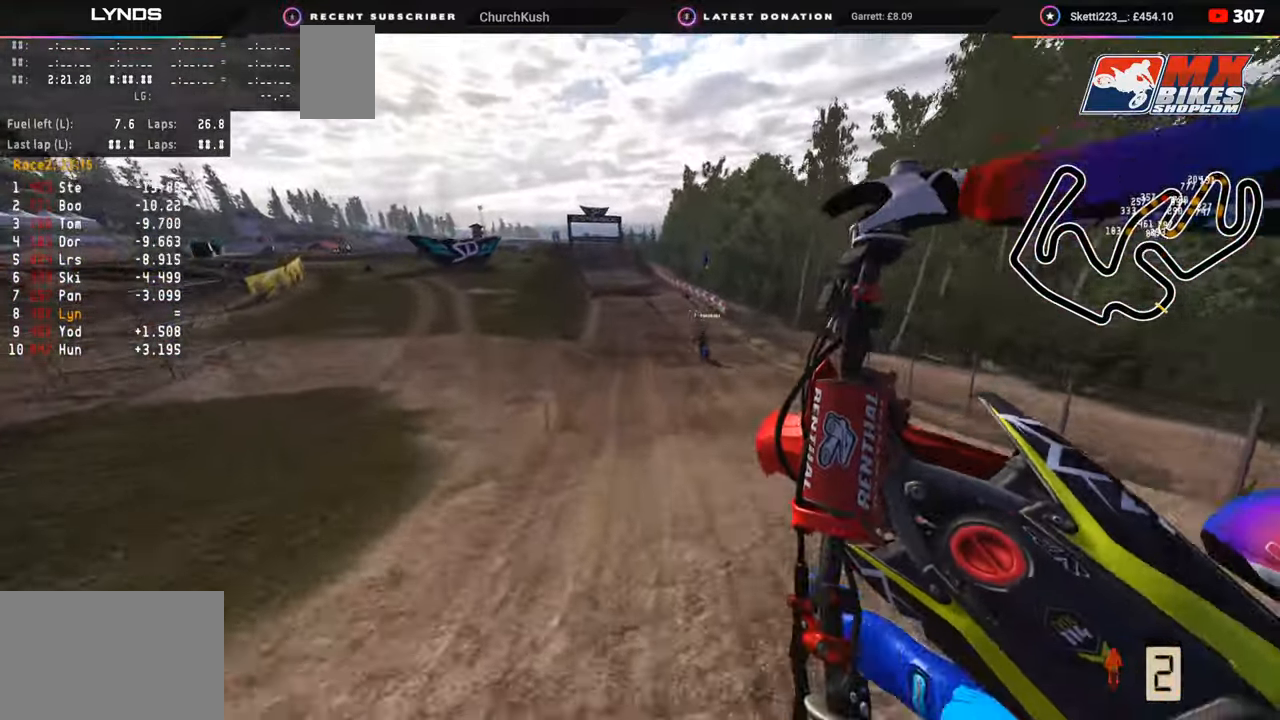
{"buttons": ["R2"], "left_stick": "right", "right_stick": "left", "events": [[33, "R2", "up"], [133, "R2", "down"], [467, "right_stick", "left"]]}
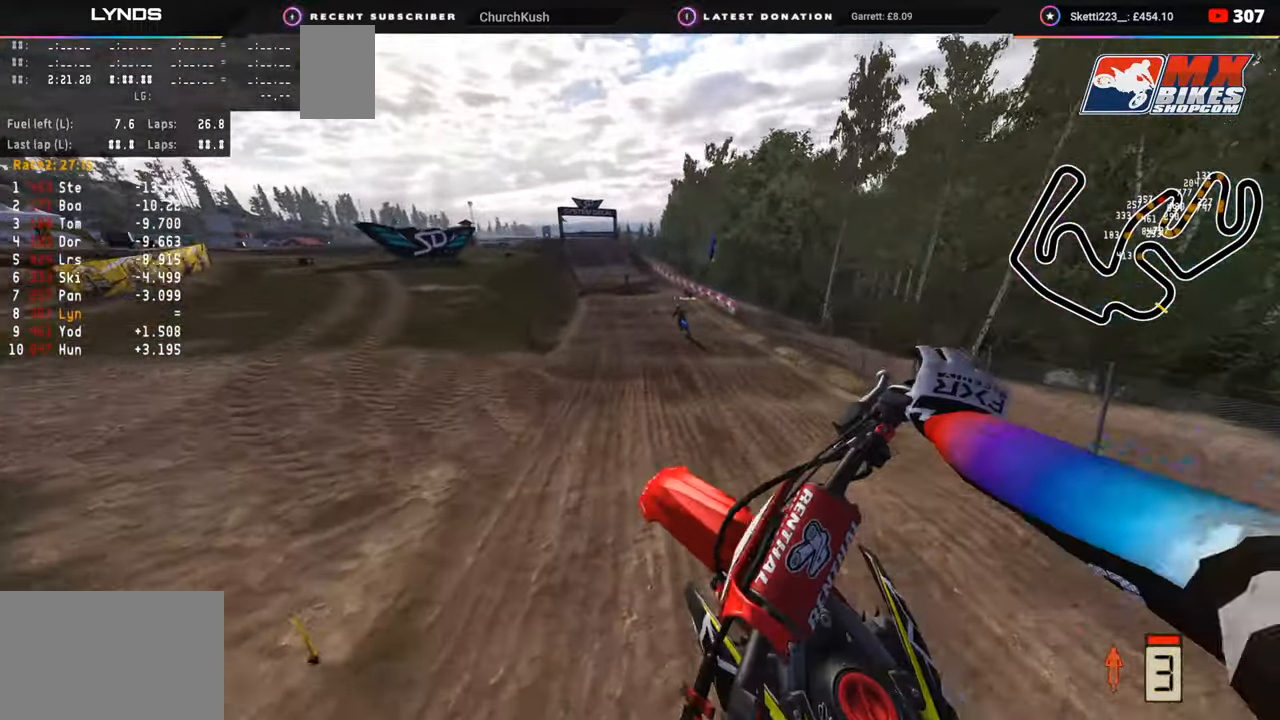
{"buttons": ["R2", "R3"], "left_stick": "center", "right_stick": "center", "events": [[67, "right_stick", "up-left"], [300, "right_stick", "left"], [350, "left_stick", "center"], [367, "R3", "down"], [417, "right_stick", "center"]]}